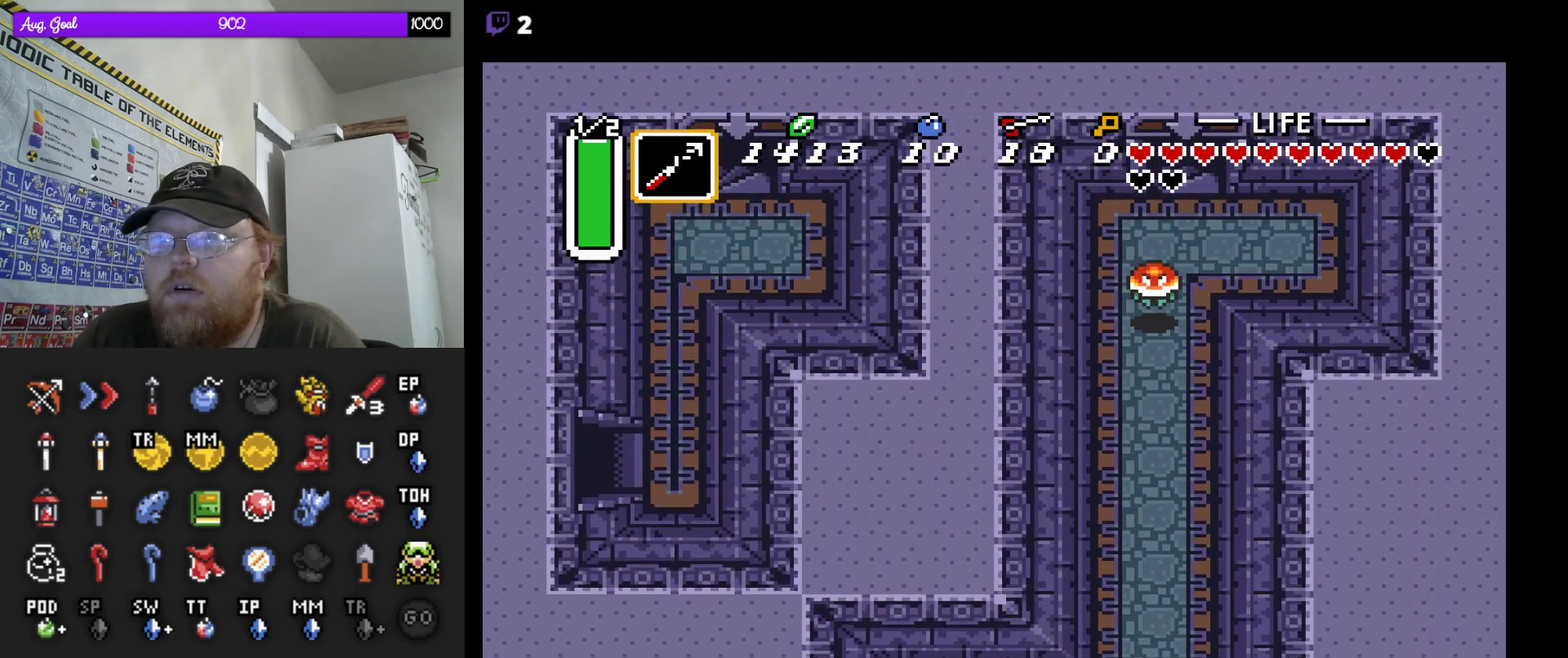
Gameplay with a controller (Nintendo layout); each line is a JSON object with the inputs held at the frame after it. "events" lists button and stick changes between this image and that frame as [ms after this image, input, new state], when the widget could be followed in between. Not read: A L3 R3.
{"buttons": ["DPAD_RIGHT"], "events": [[317, "DPAD_UP", "up"]]}
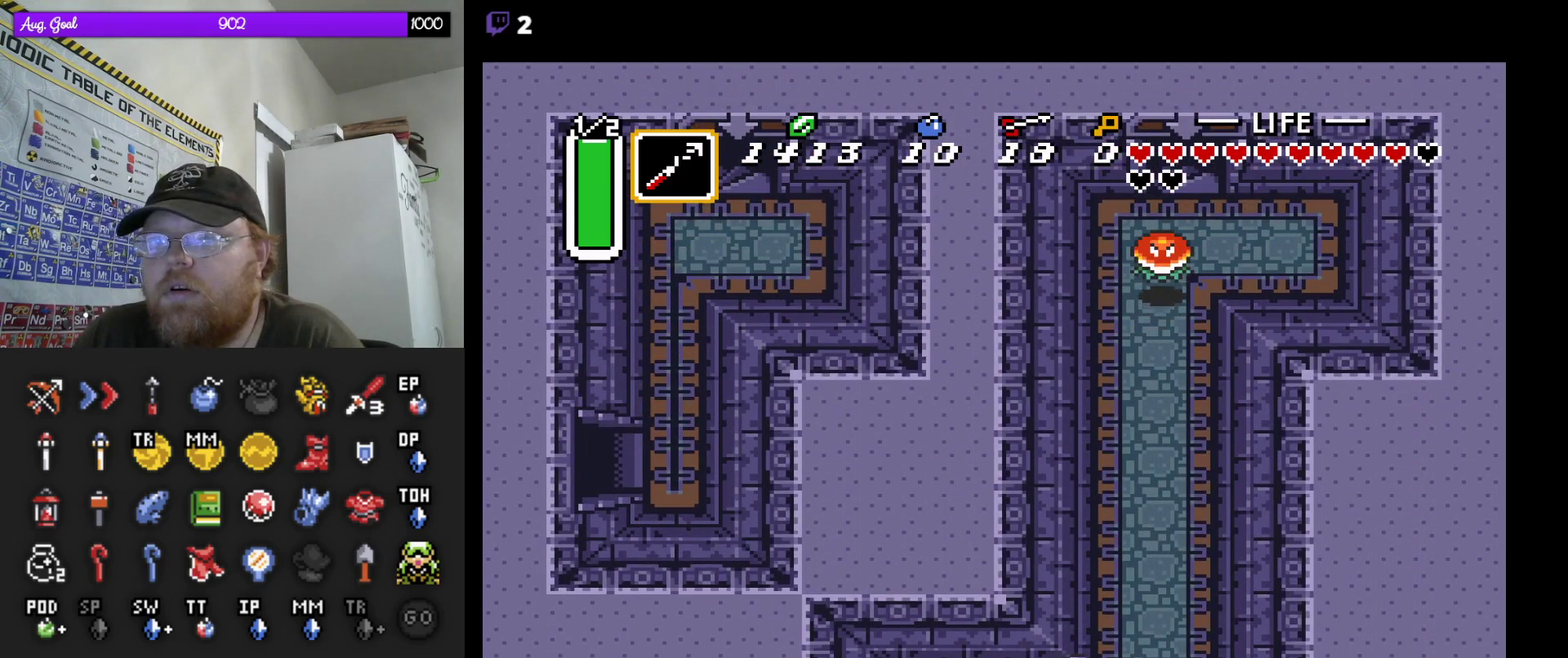
{"buttons": ["DPAD_UP"], "events": [[317, "DPAD_UP", "down"], [367, "DPAD_RIGHT", "up"]]}
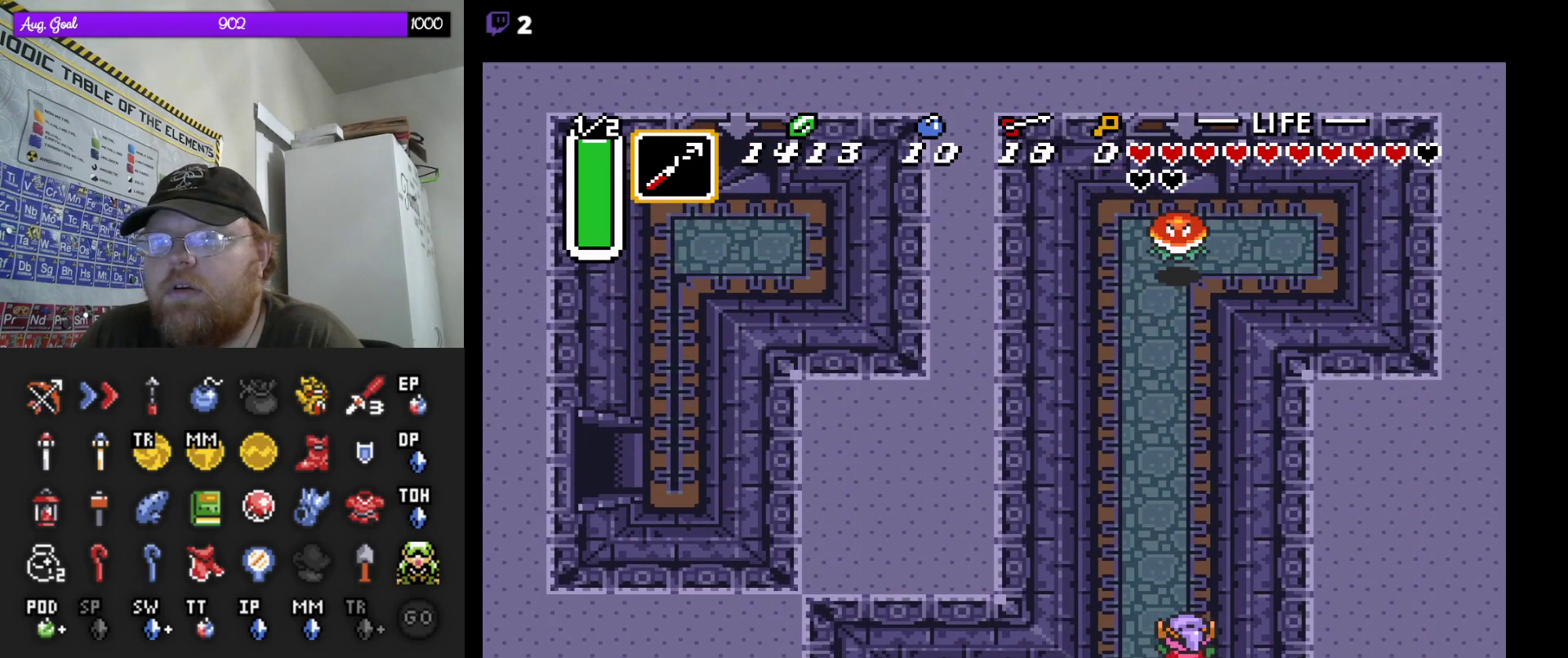
{"buttons": [], "events": [[17, "DPAD_UP", "up"]]}
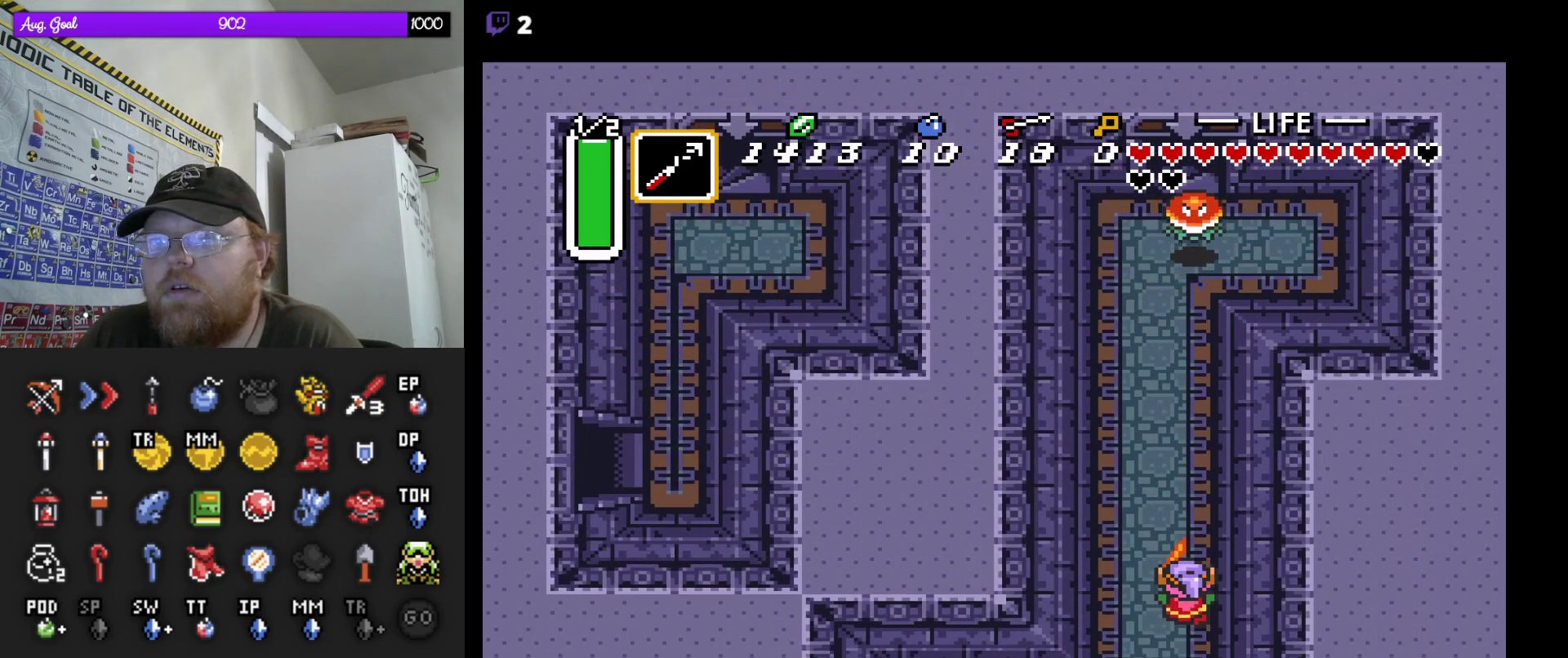
{"buttons": [], "events": []}
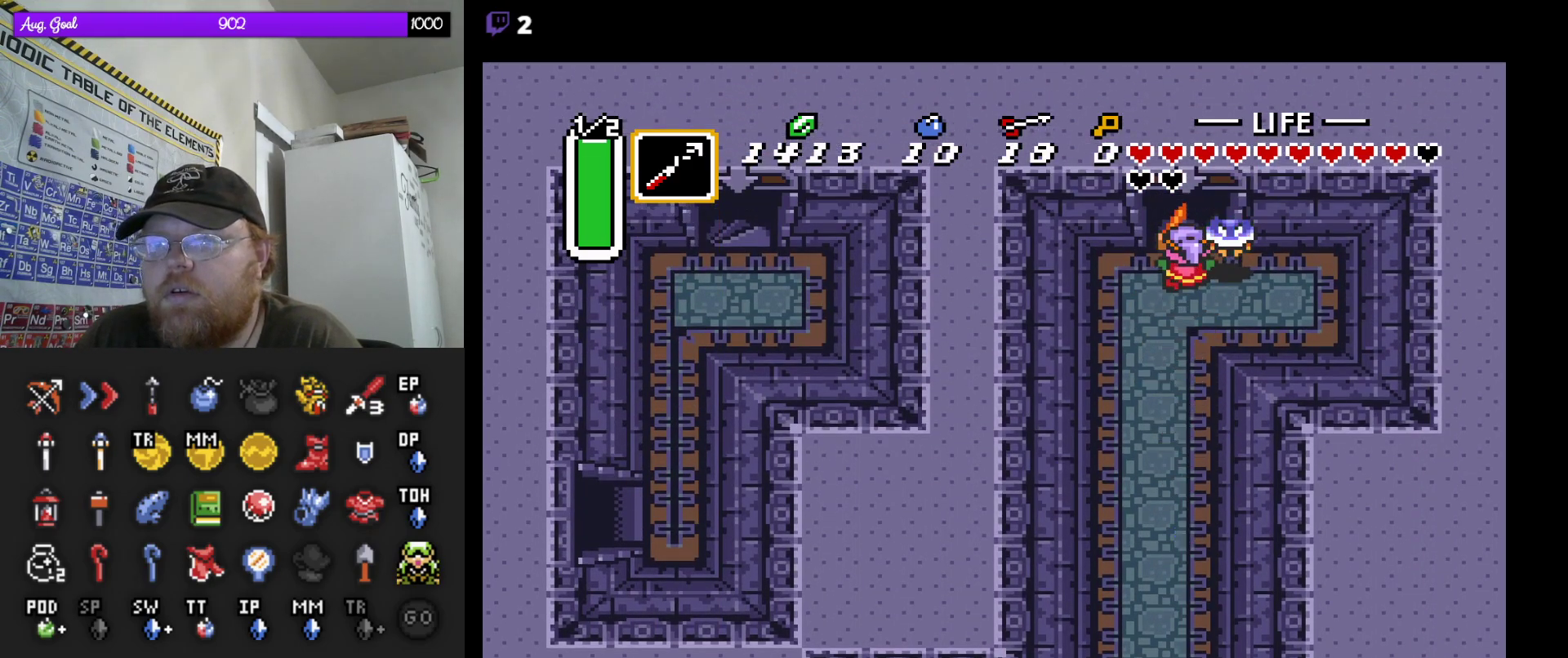
{"buttons": [], "events": []}
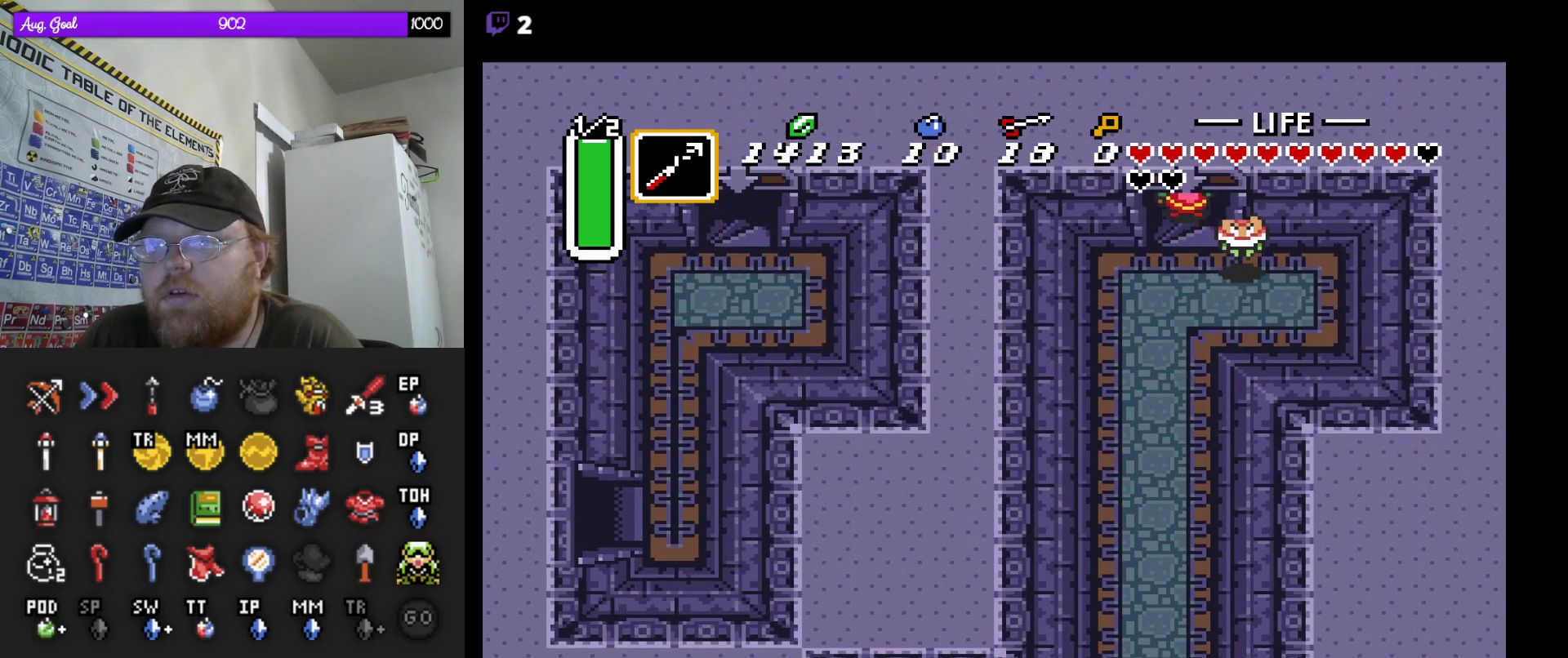
{"buttons": [], "events": []}
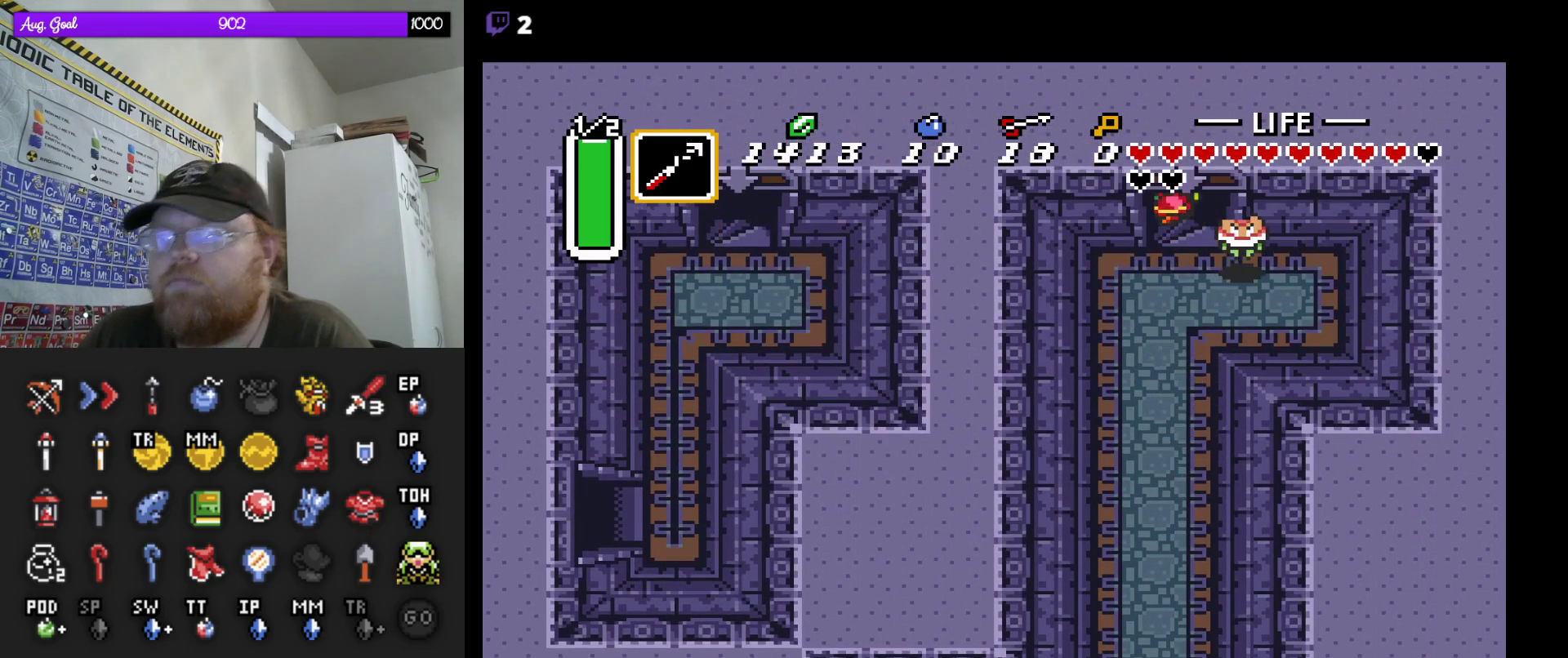
{"buttons": [], "events": []}
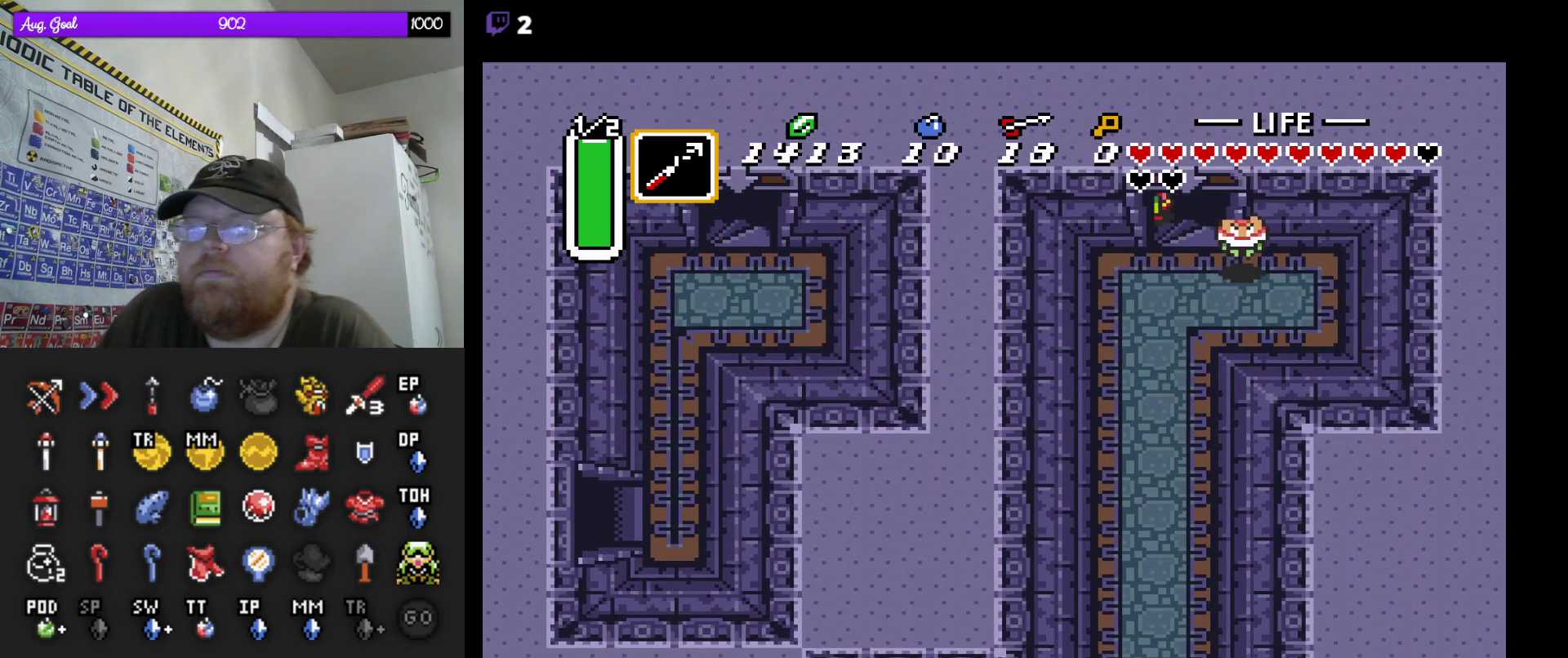
{"buttons": [], "events": []}
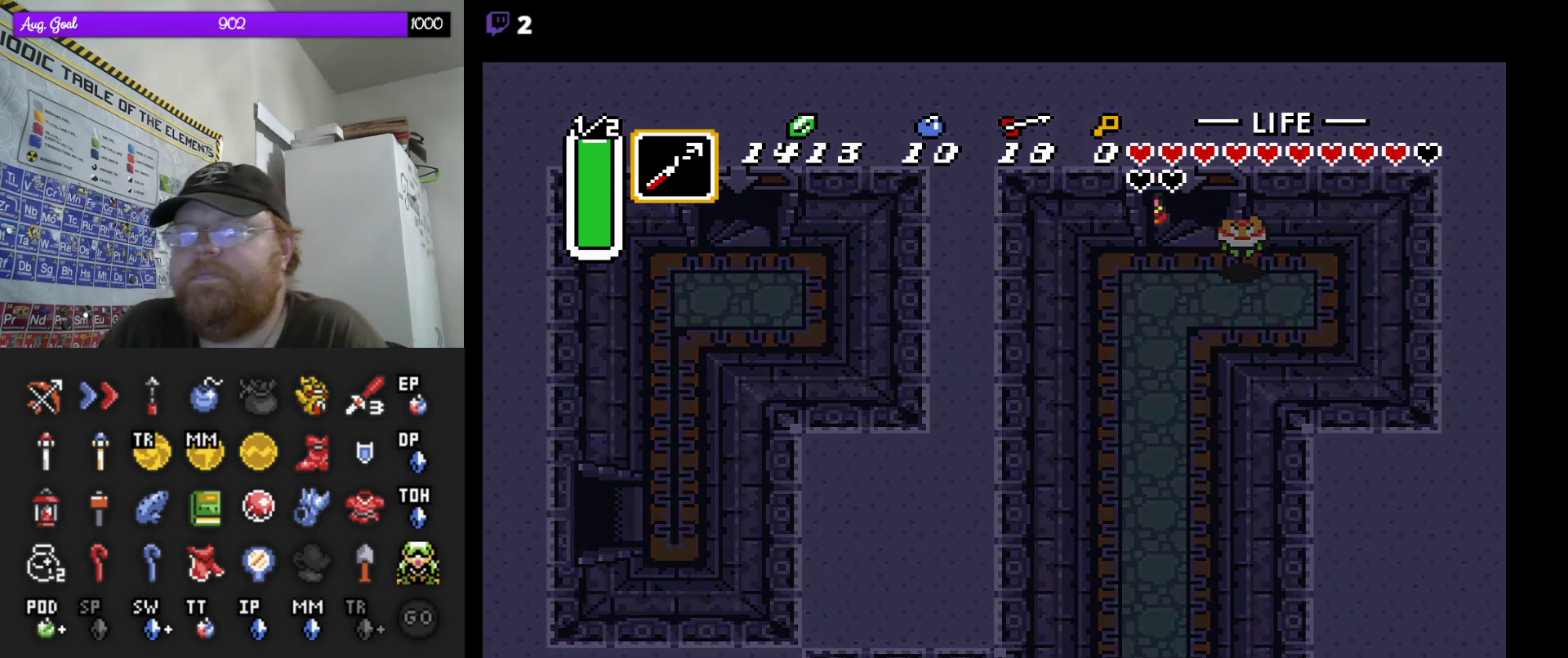
{"buttons": [], "events": []}
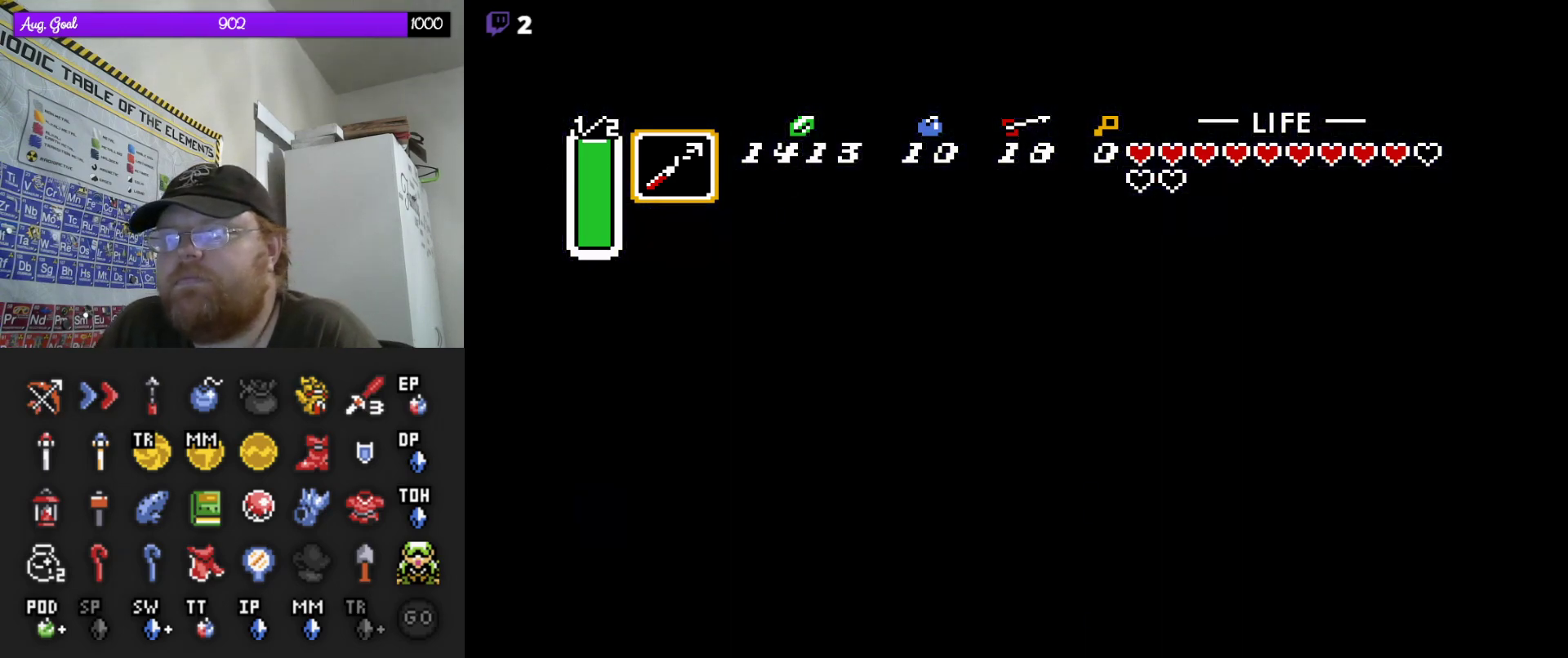
{"buttons": [], "events": []}
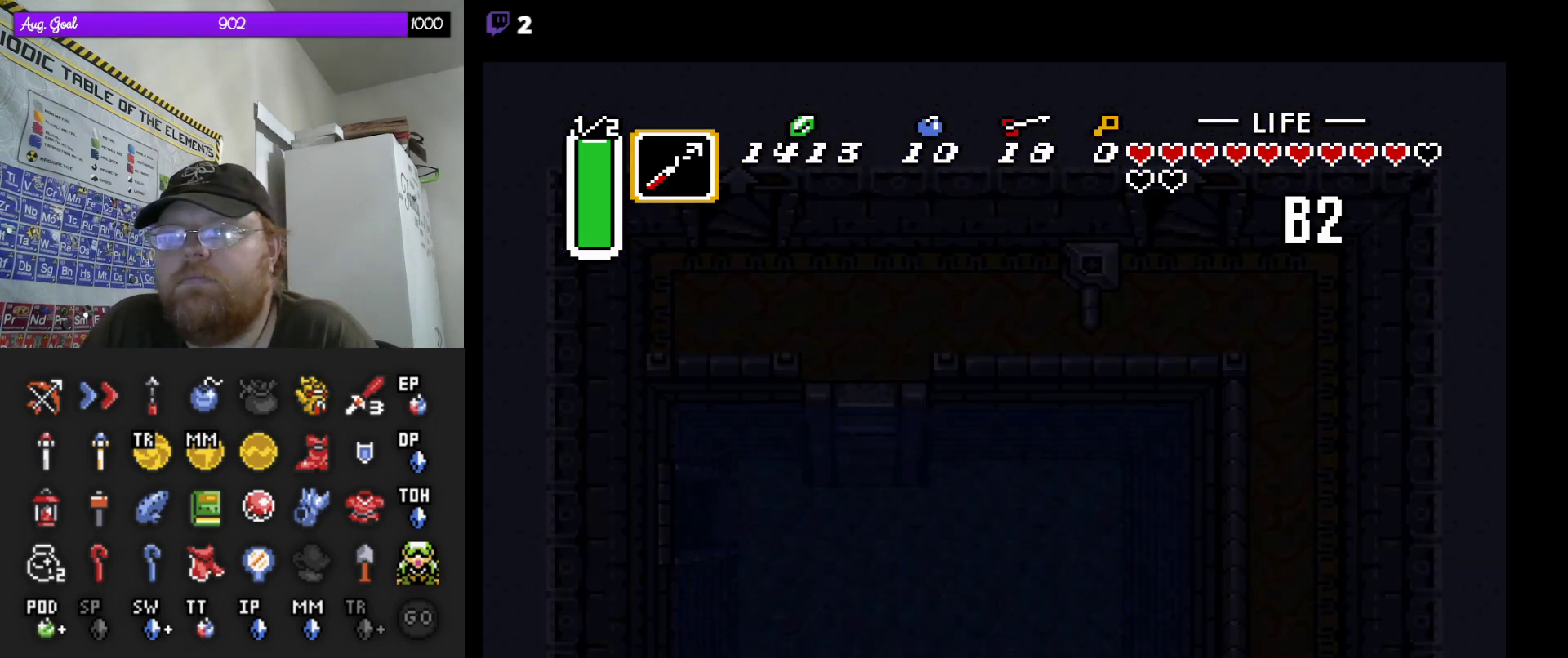
{"buttons": [], "events": []}
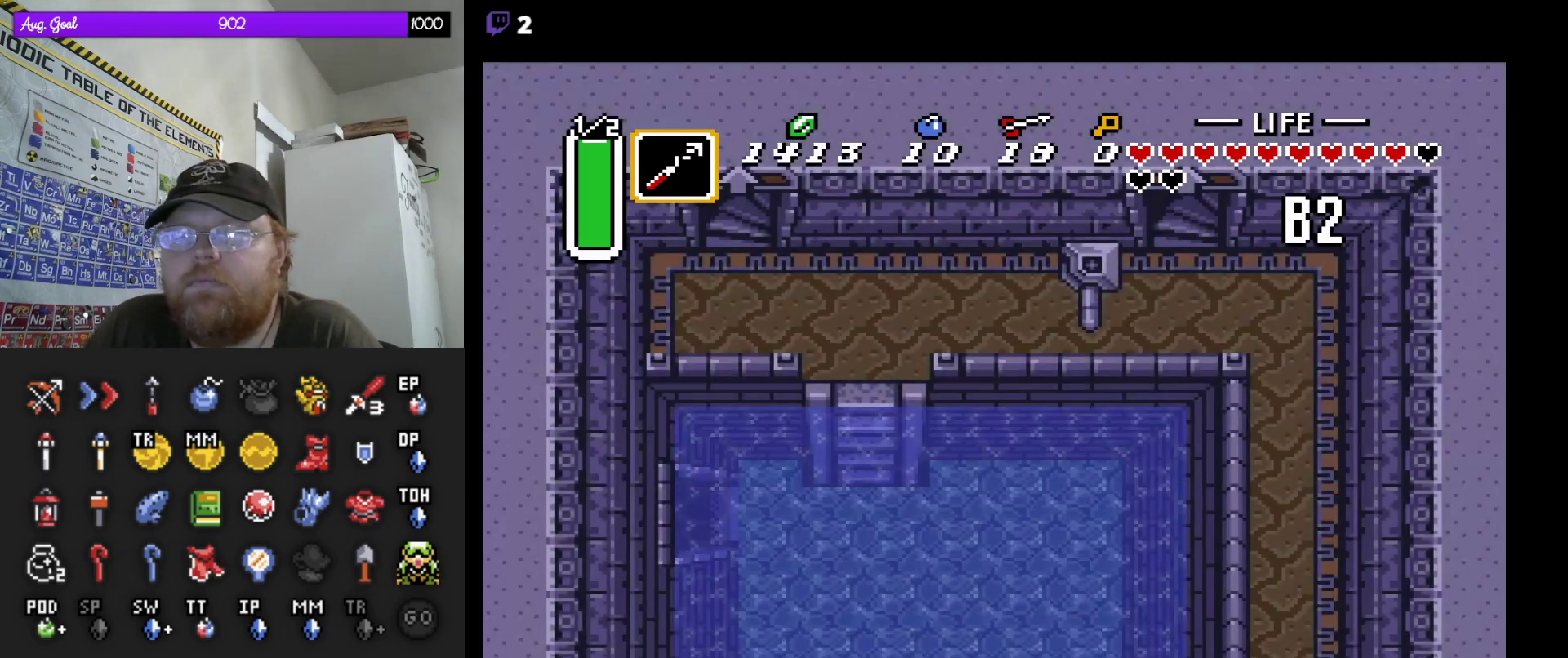
{"buttons": ["DPAD_DOWN"], "events": [[233, "DPAD_DOWN", "down"]]}
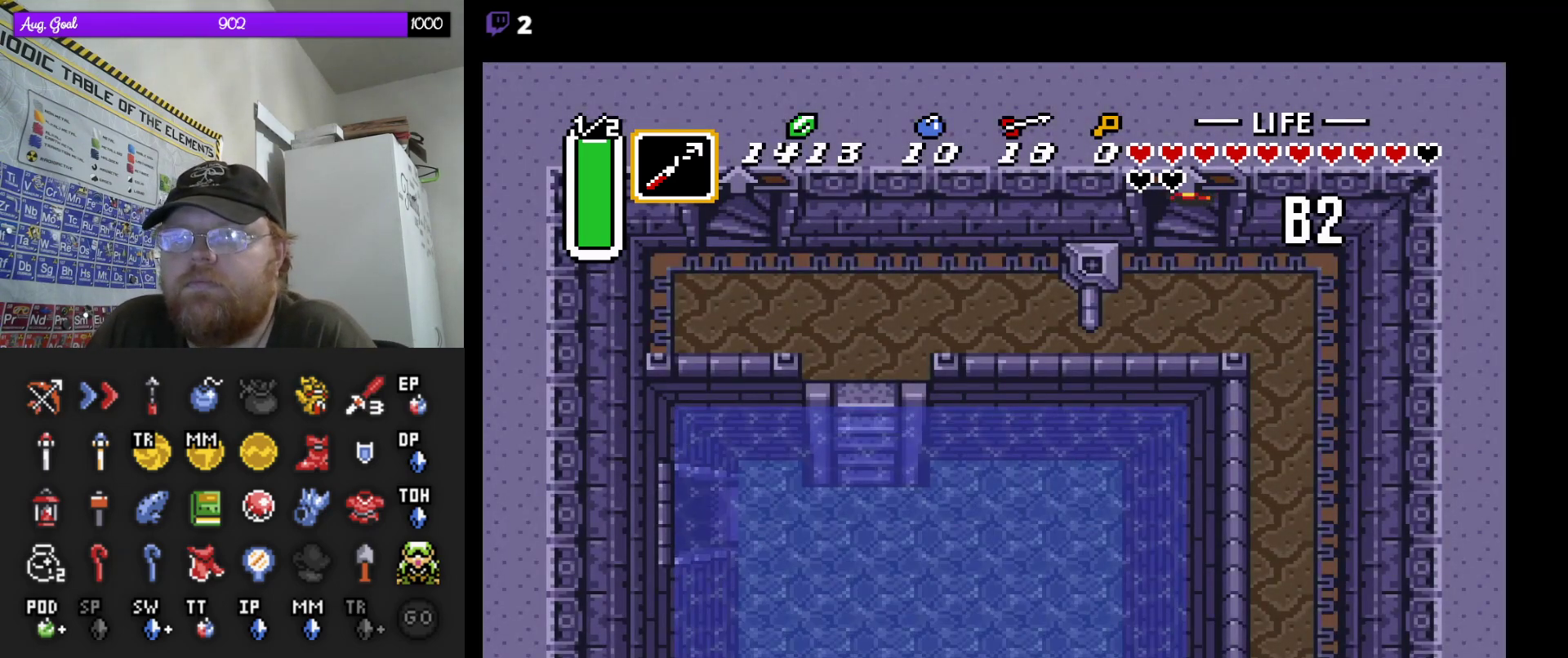
{"buttons": ["DPAD_DOWN"], "events": [[17, "DPAD_DOWN", "up"], [200, "DPAD_DOWN", "down"]]}
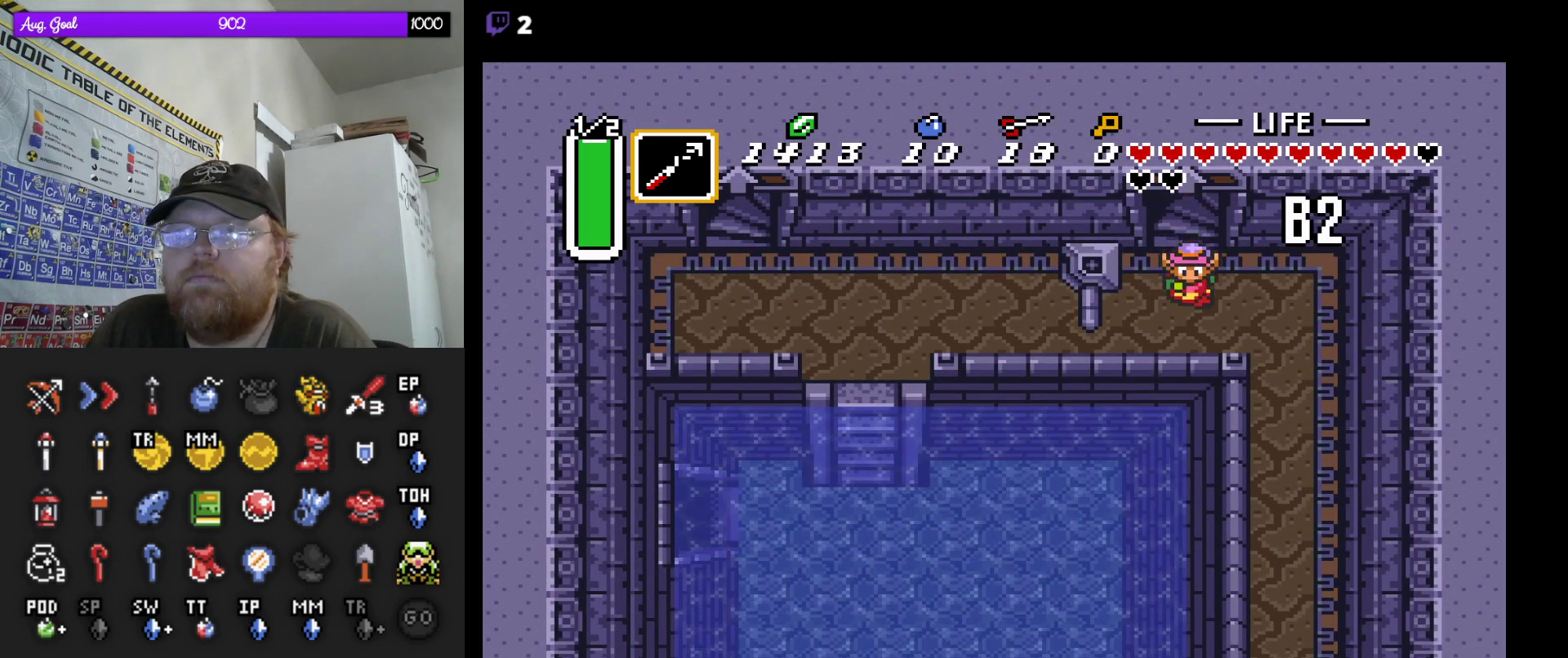
{"buttons": ["DPAD_LEFT"], "events": [[317, "DPAD_LEFT", "down"], [367, "DPAD_LEFT", "up"], [417, "DPAD_LEFT", "down"], [450, "DPAD_DOWN", "up"]]}
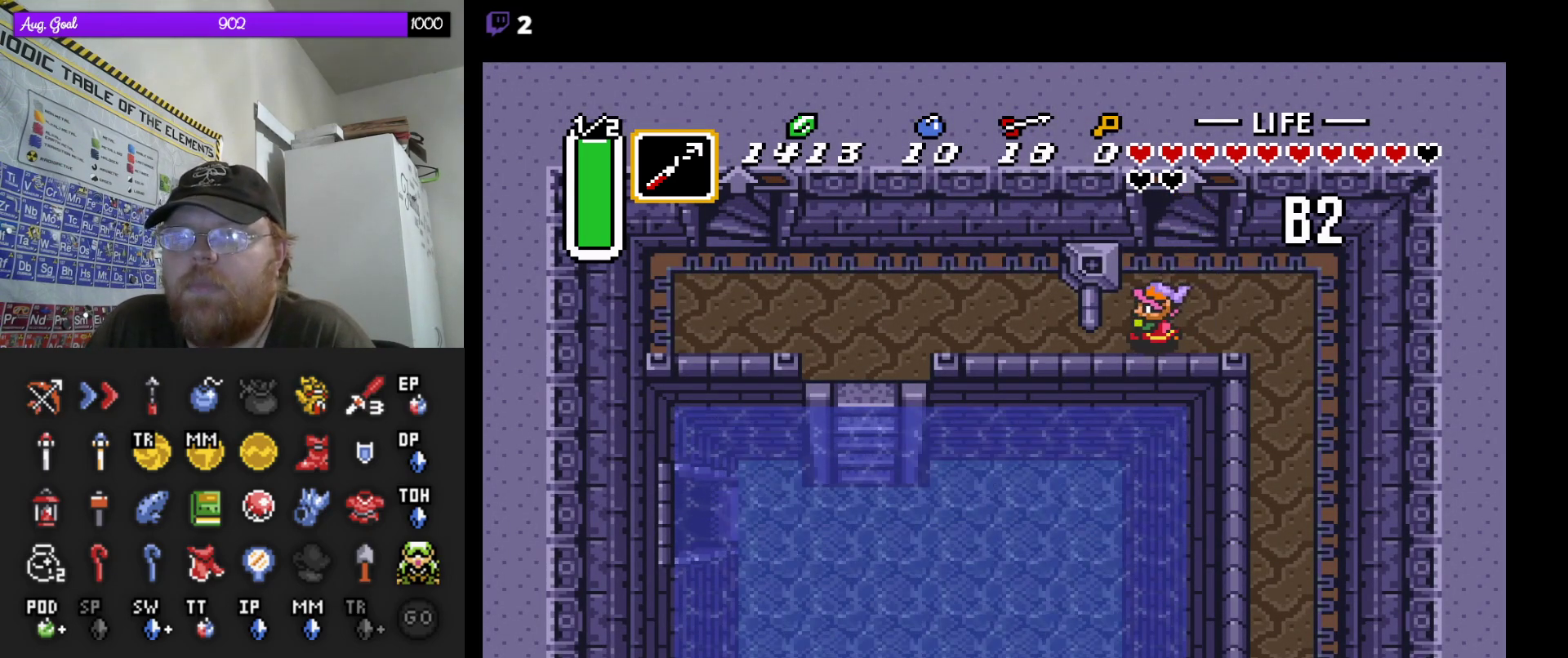
{"buttons": ["DPAD_LEFT"], "events": [[267, "DPAD_DOWN", "down"], [367, "DPAD_DOWN", "up"]]}
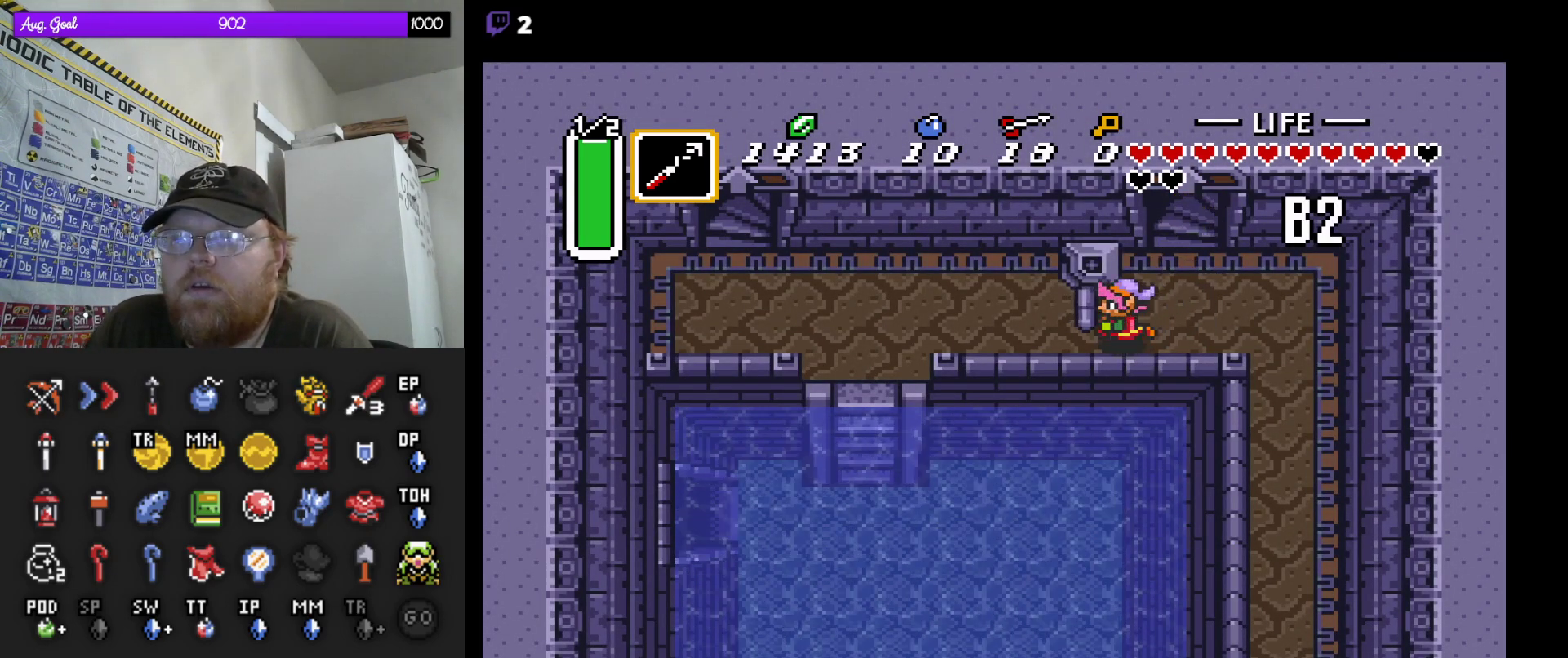
{"buttons": ["DPAD_LEFT"], "events": []}
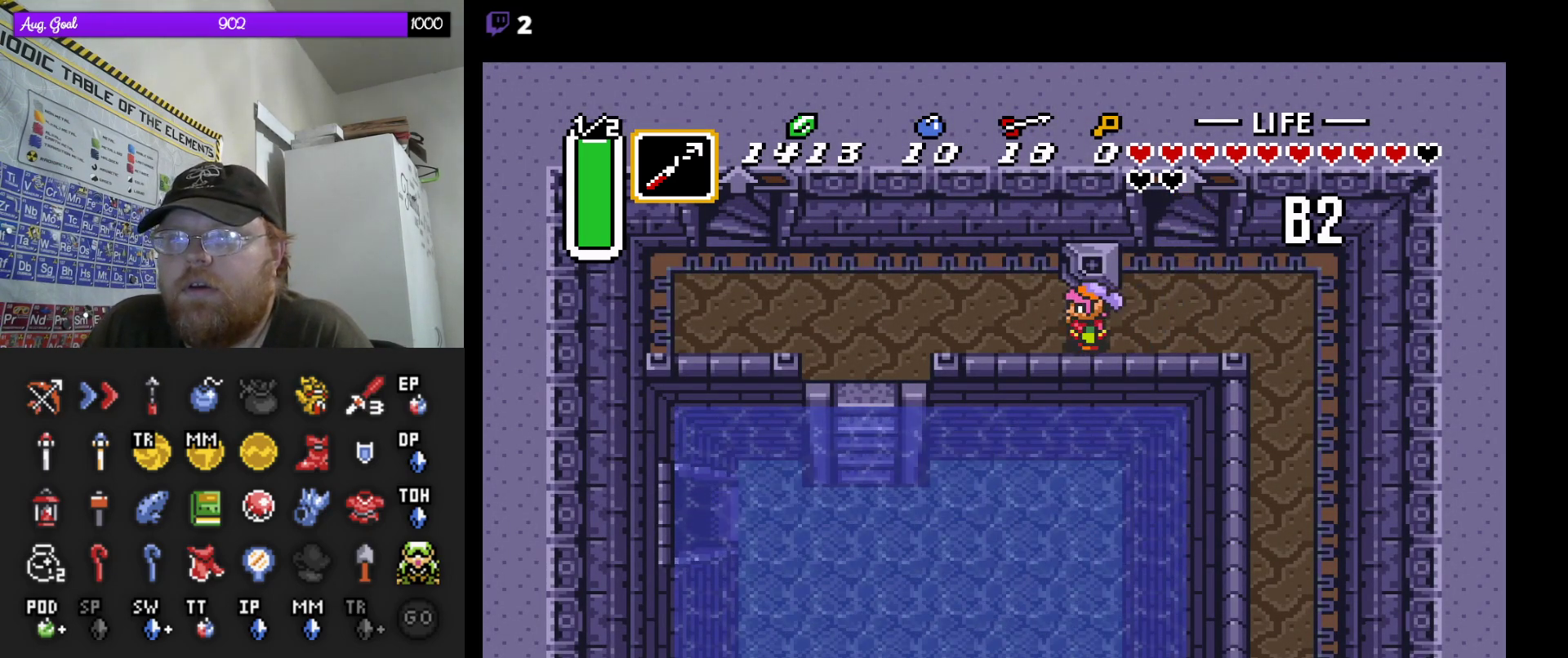
{"buttons": ["DPAD_LEFT"], "events": []}
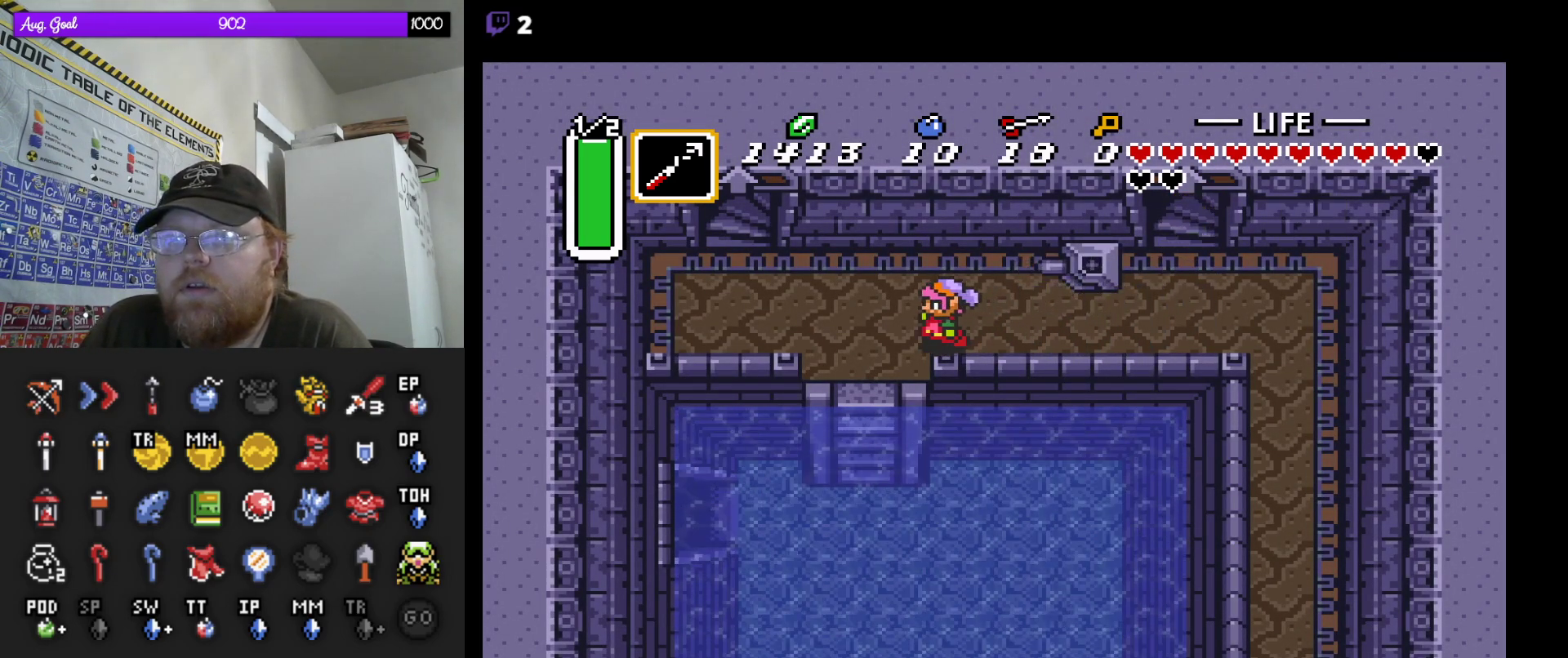
{"buttons": ["DPAD_LEFT"], "events": [[83, "DPAD_DOWN", "down"], [217, "DPAD_LEFT", "up"], [267, "DPAD_LEFT", "down"], [450, "DPAD_DOWN", "up"]]}
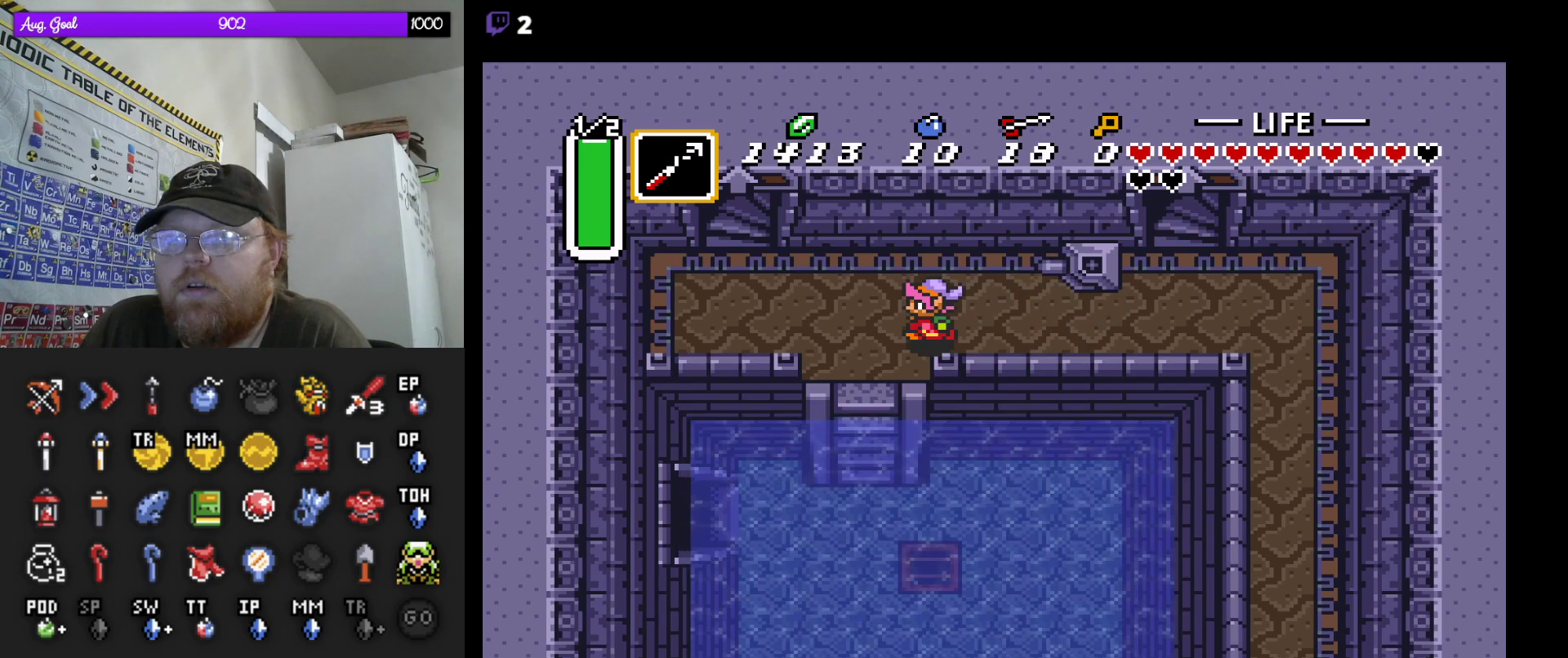
{"buttons": [], "events": [[83, "DPAD_LEFT", "up"]]}
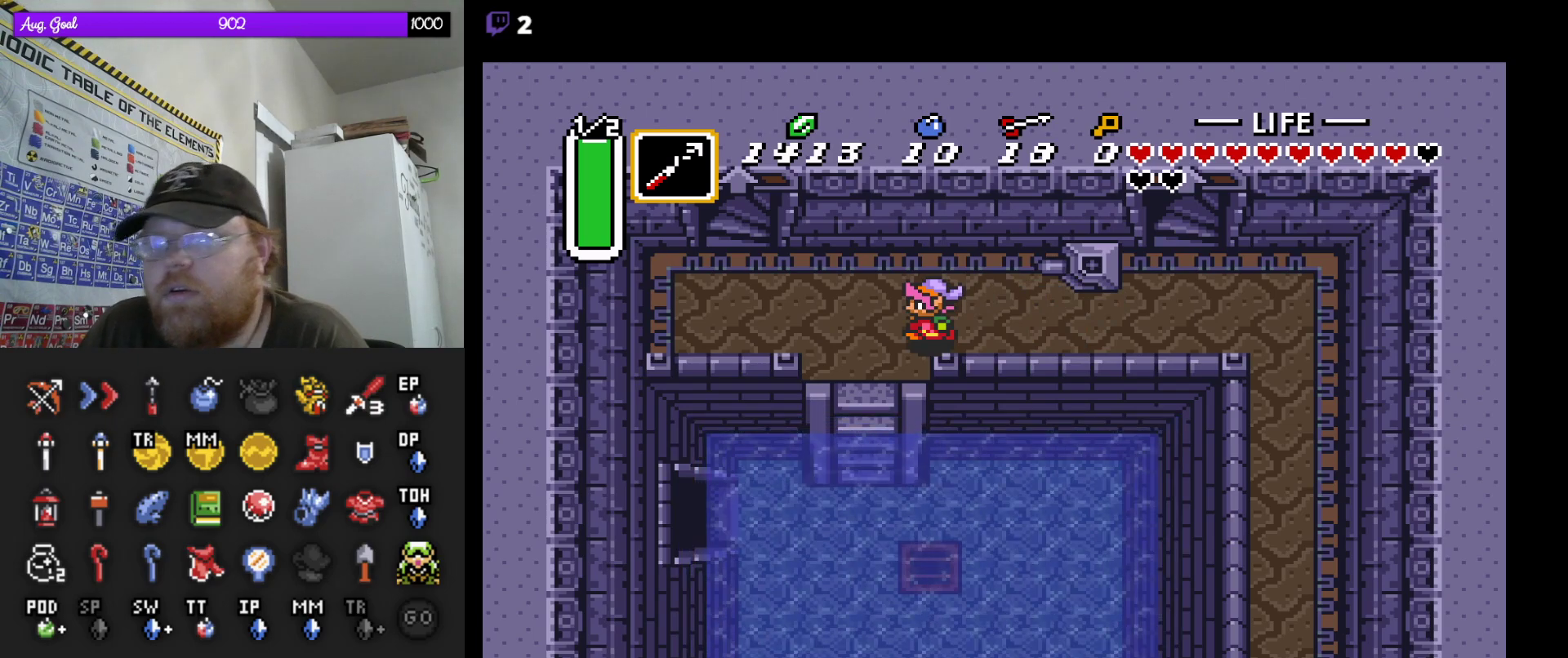
{"buttons": [], "events": []}
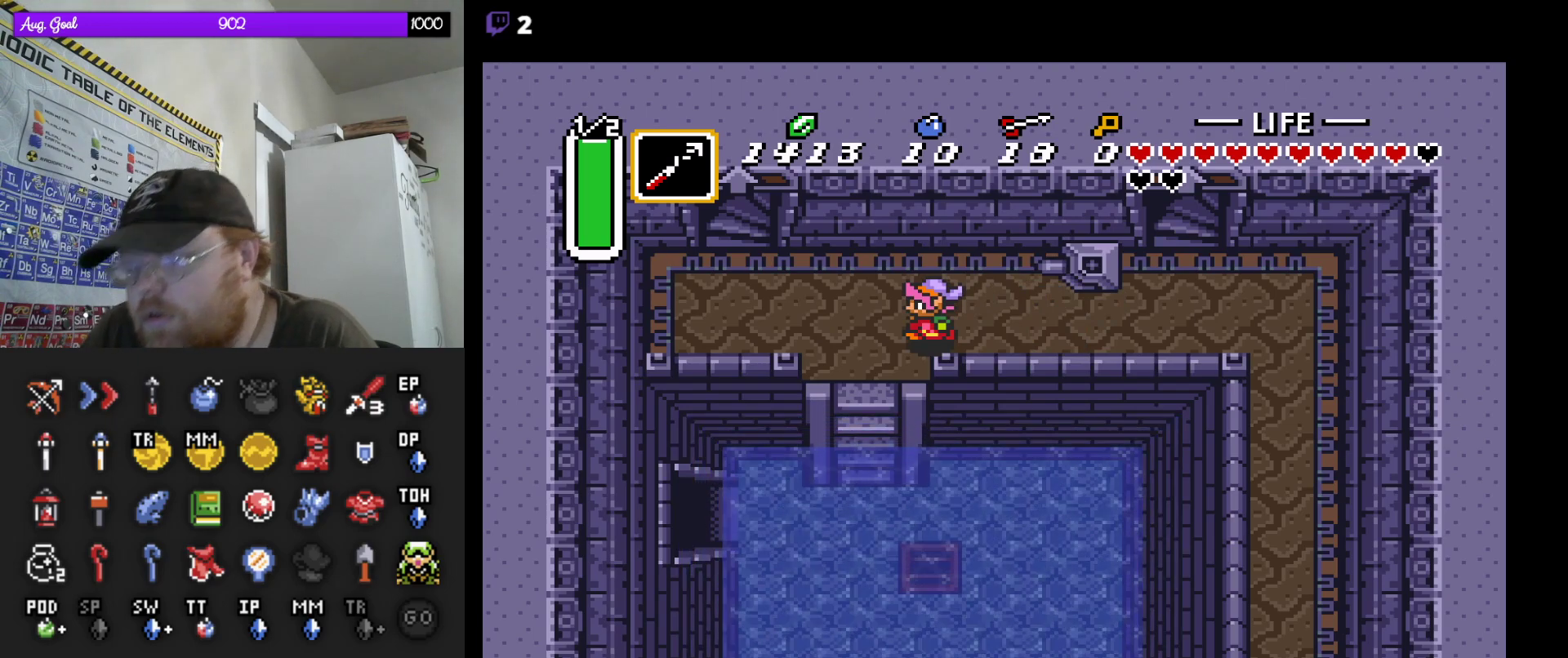
{"buttons": [], "events": []}
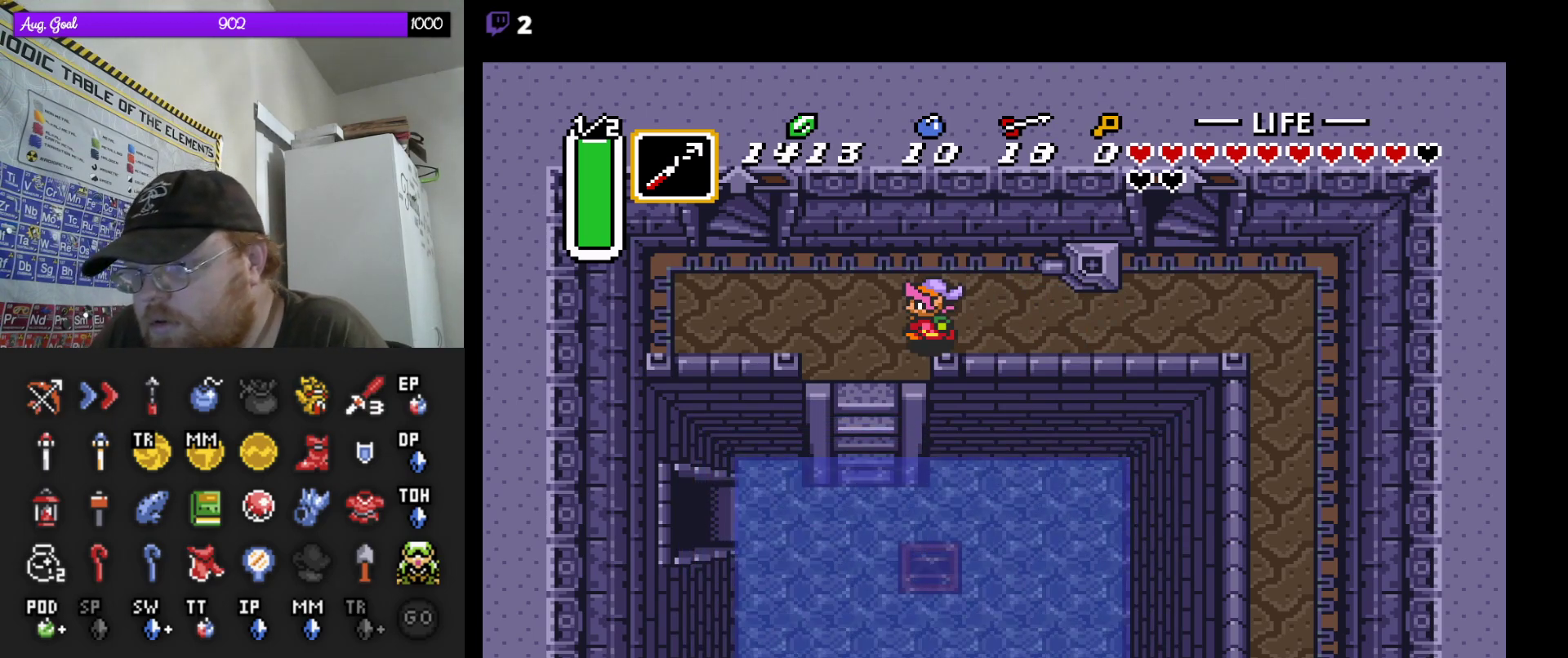
{"buttons": [], "events": []}
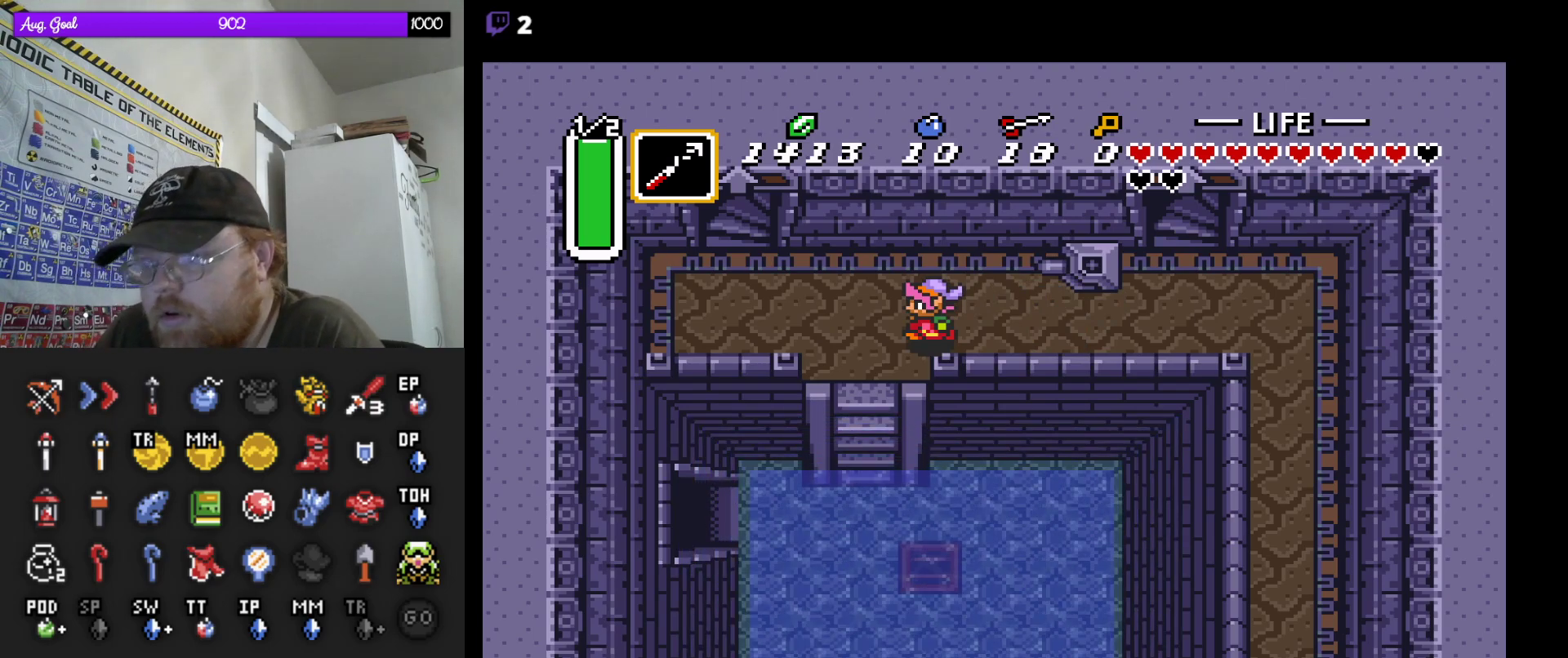
{"buttons": [], "events": []}
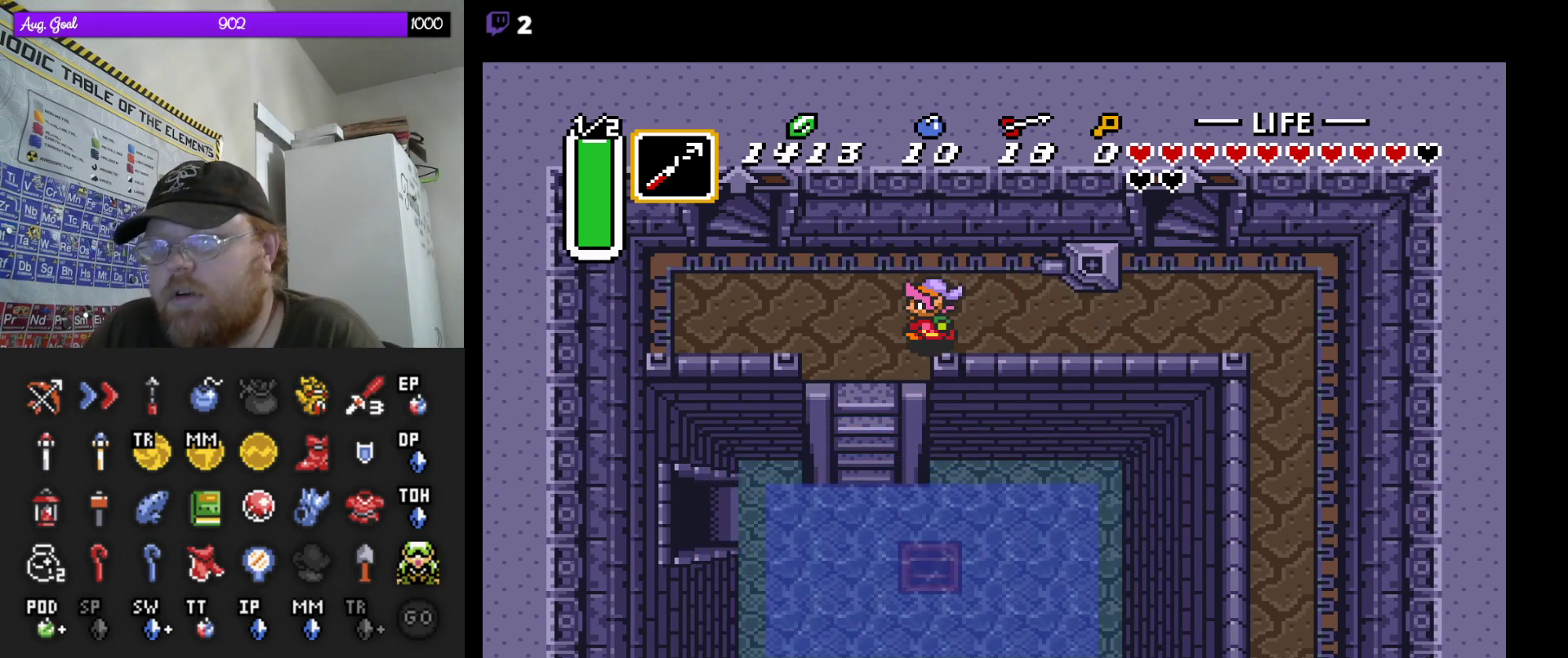
{"buttons": [], "events": [[150, "DPAD_LEFT", "down"], [350, "DPAD_LEFT", "up"]]}
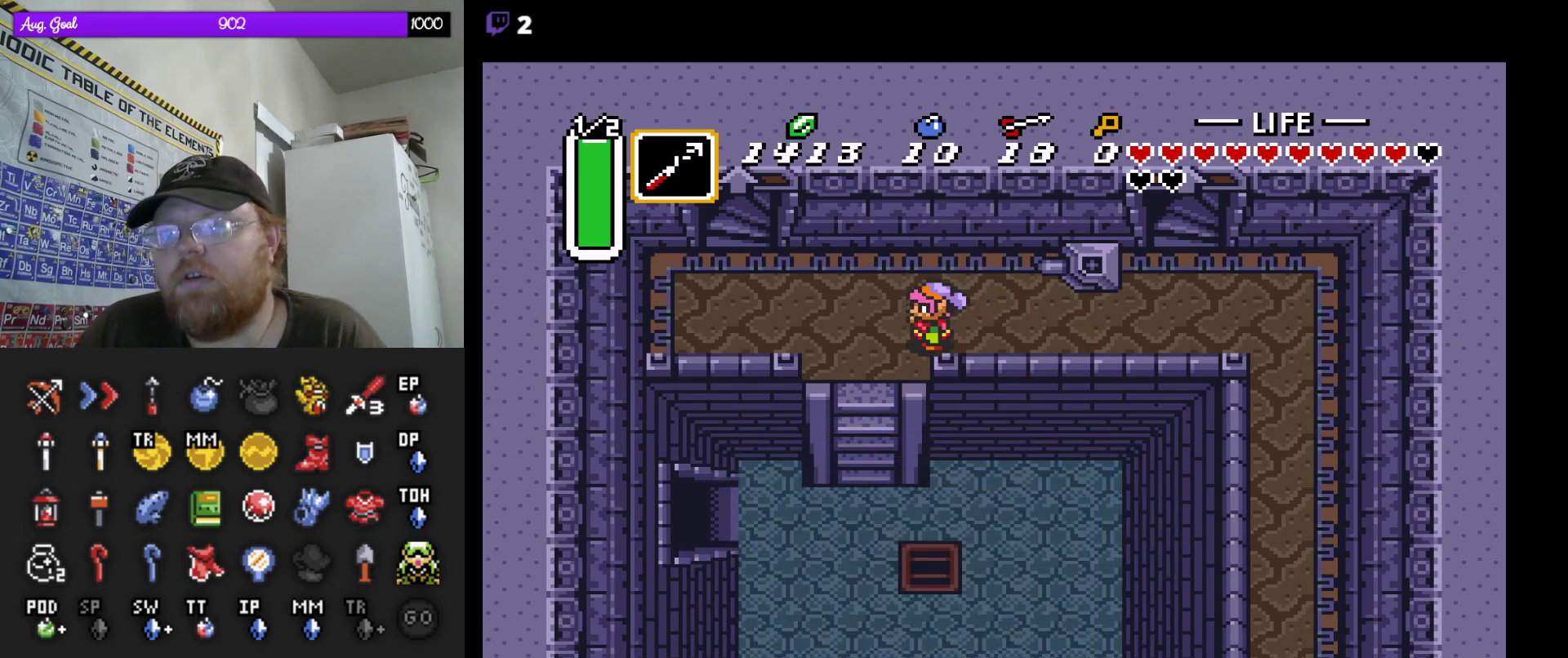
{"buttons": ["DPAD_LEFT"], "events": [[267, "DPAD_LEFT", "down"]]}
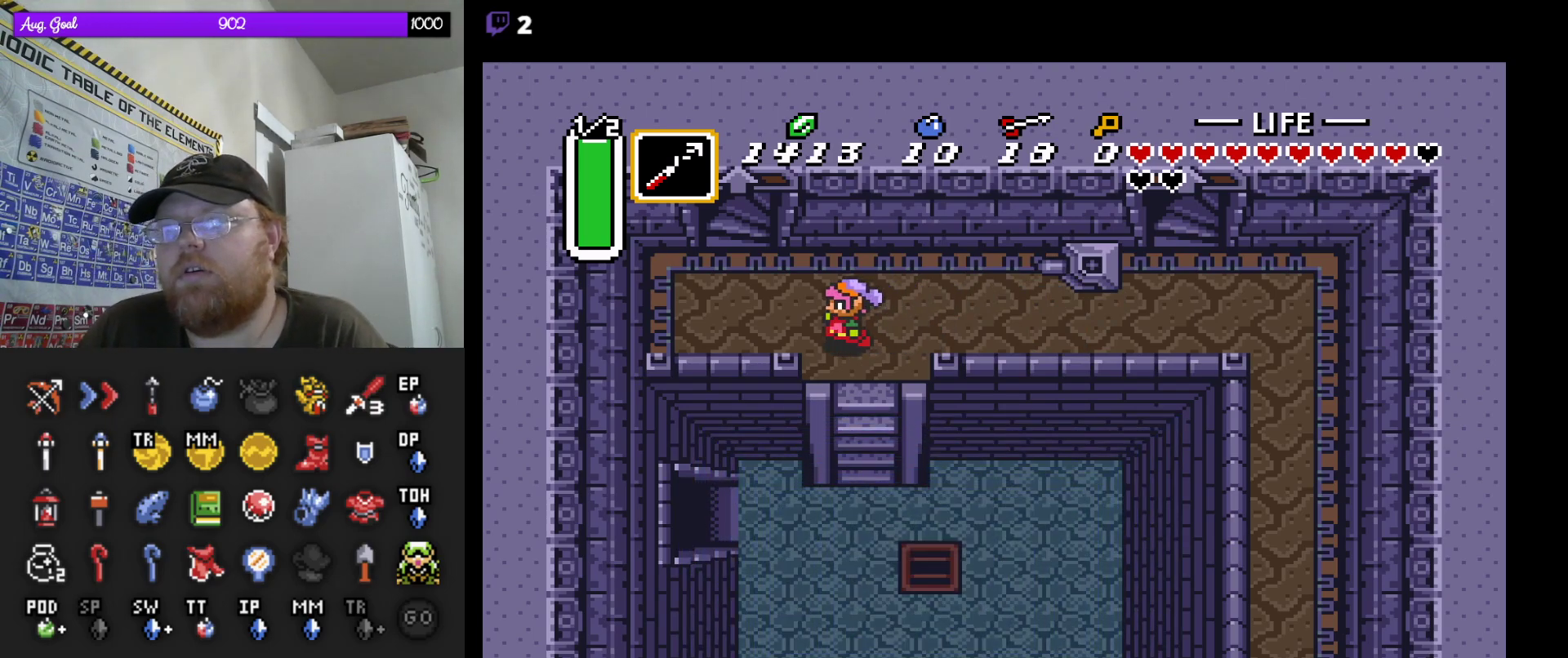
{"buttons": ["DPAD_DOWN", "DPAD_RIGHT"], "events": [[50, "DPAD_DOWN", "down"], [67, "DPAD_LEFT", "up"], [500, "DPAD_RIGHT", "down"]]}
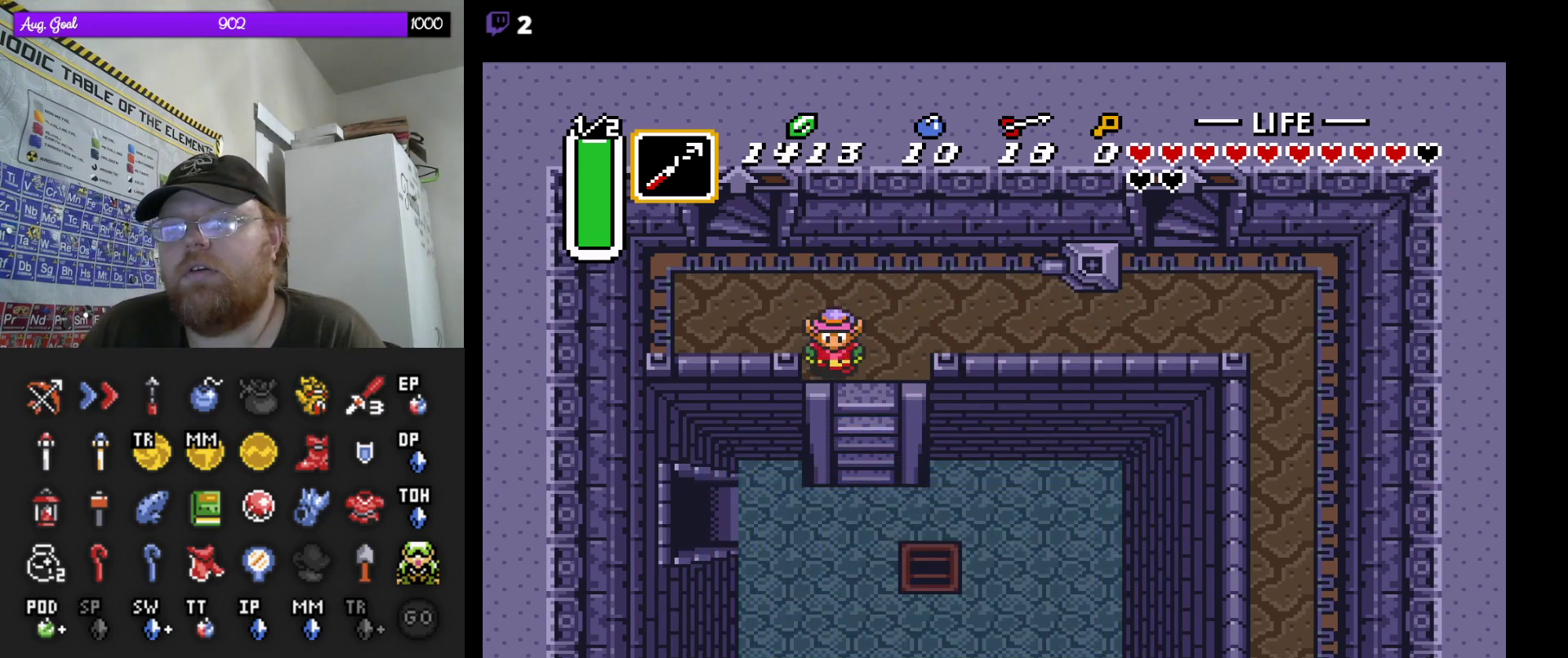
{"buttons": ["DPAD_DOWN"], "events": [[83, "DPAD_RIGHT", "up"]]}
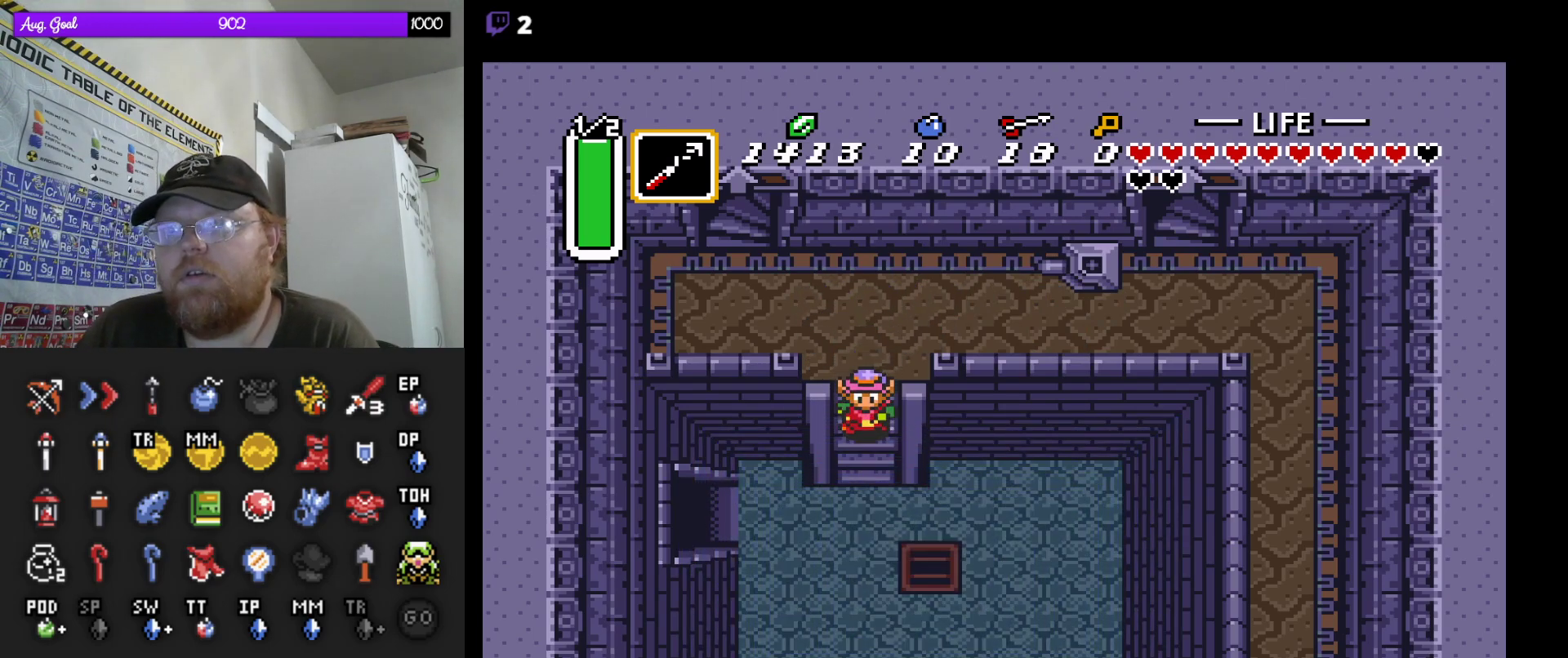
{"buttons": ["DPAD_DOWN"], "events": []}
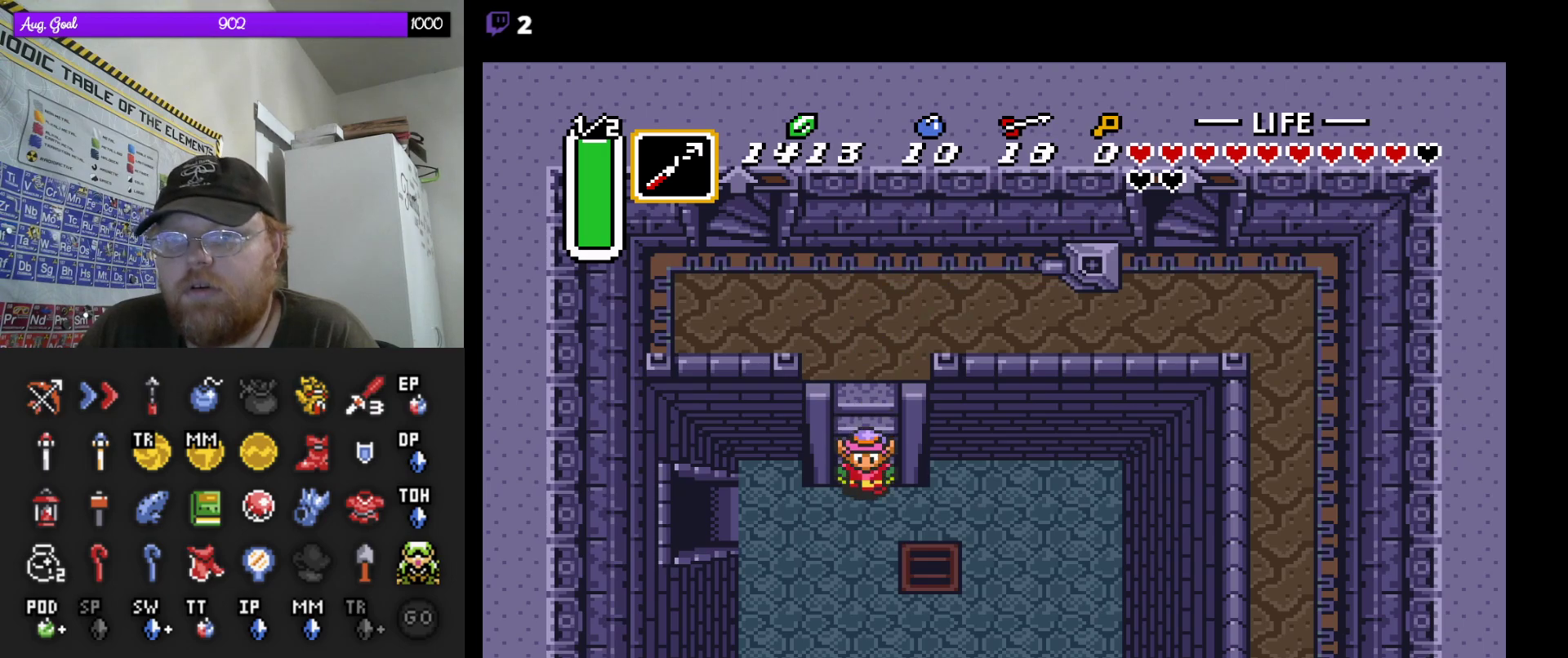
{"buttons": [], "events": [[67, "DPAD_LEFT", "down"], [100, "DPAD_DOWN", "up"], [350, "DPAD_LEFT", "up"]]}